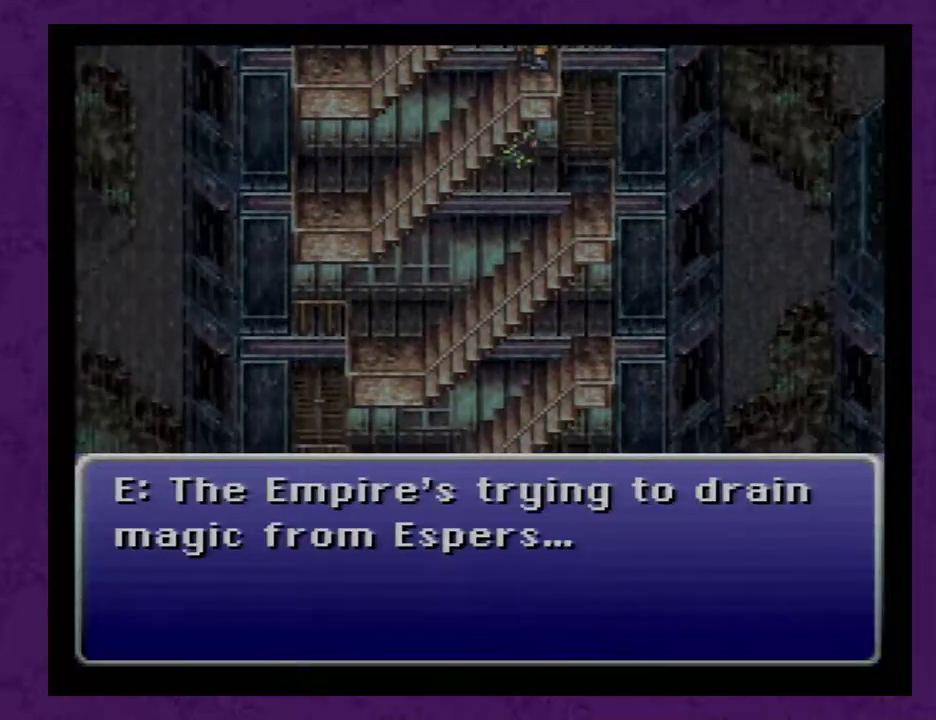
Gameplay with a controller (Nintendo layout); each line is a JSON object with the inputs held at the frame after it. "events" lists button and stick changes between this image and that frame as [ms after this image, input, new state], when the widget could be followed in between. Not read: L3 R3.
{"buttons": ["A"], "events": [[100, "A", "up"], [167, "A", "down"], [283, "A", "up"], [317, "A", "down"], [450, "A", "up"], [500, "A", "down"]]}
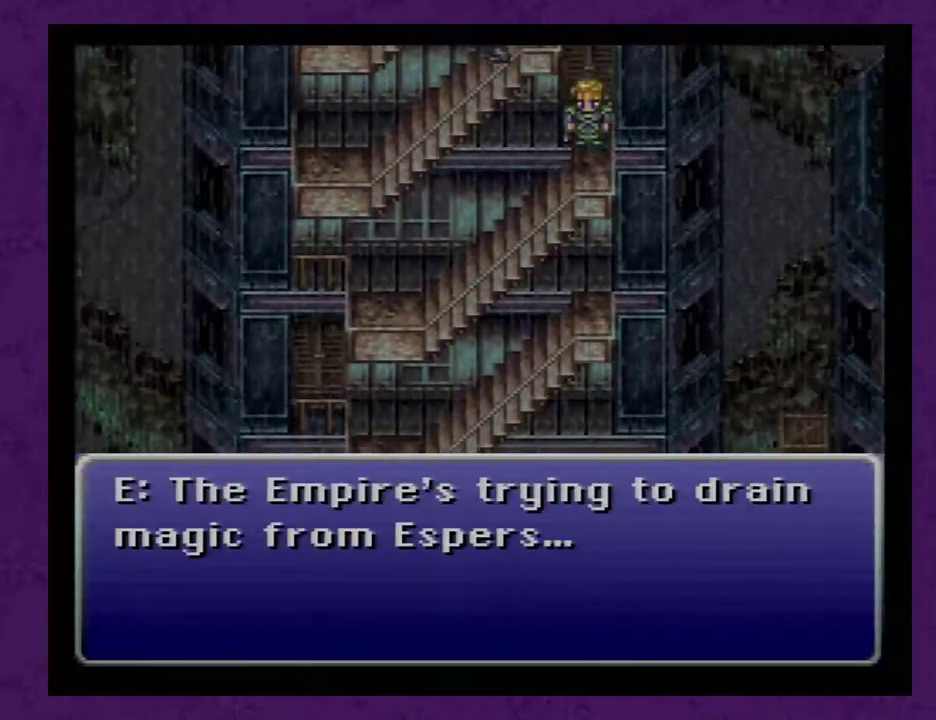
{"buttons": [], "events": [[100, "A", "up"], [200, "A", "down"], [283, "A", "up"], [383, "A", "down"], [467, "A", "up"]]}
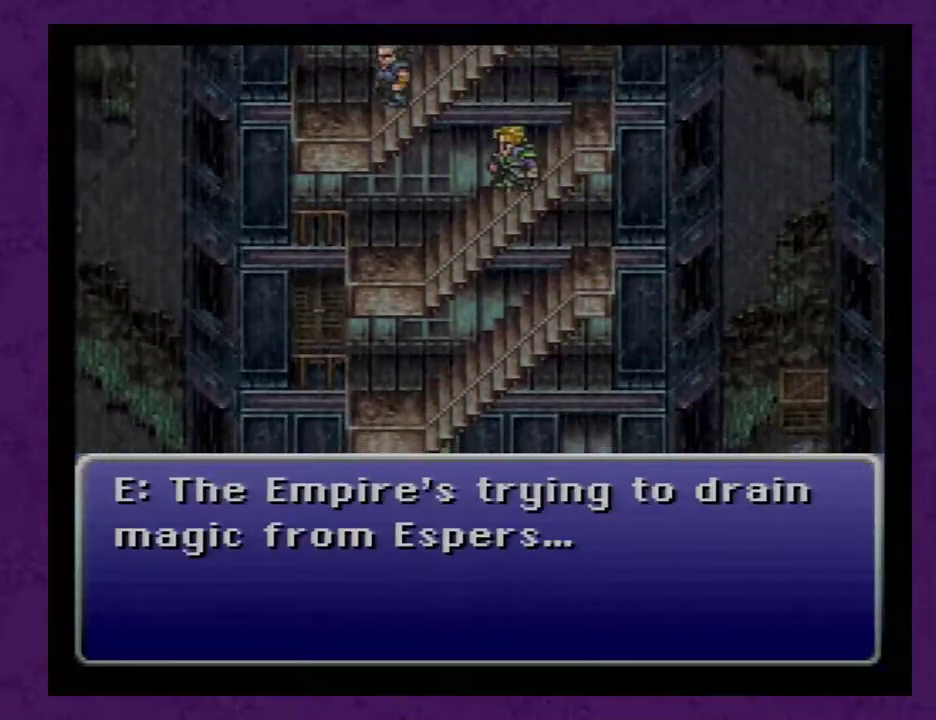
{"buttons": ["A"], "events": [[33, "A", "down"], [167, "A", "up"], [200, "A", "down"], [317, "A", "up"], [383, "A", "down"], [467, "A", "up"], [500, "A", "down"]]}
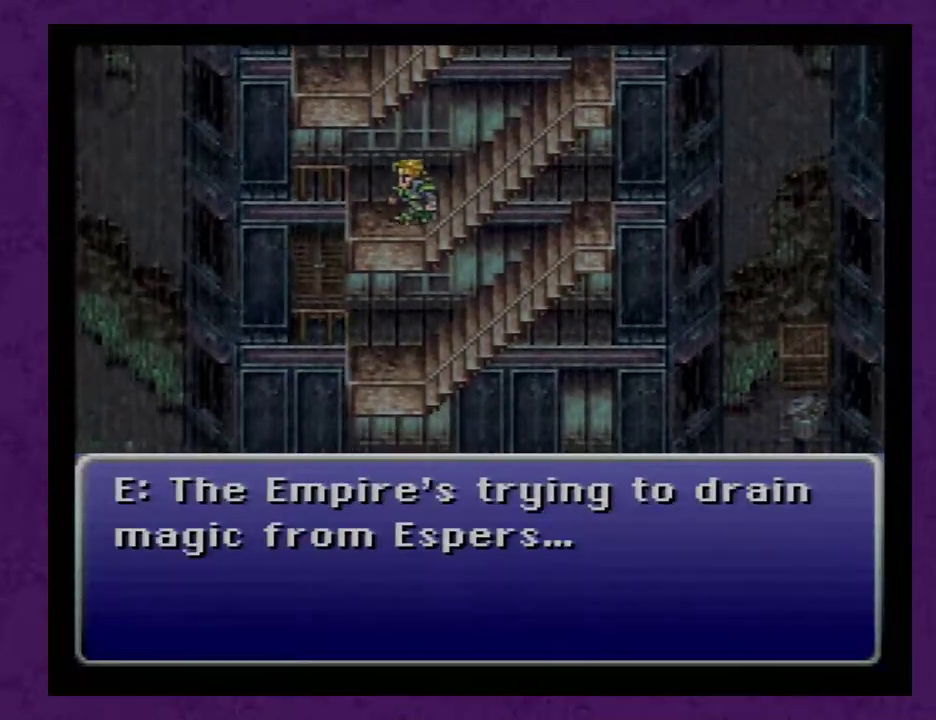
{"buttons": [], "events": [[100, "A", "up"], [167, "A", "down"], [283, "A", "up"], [350, "A", "down"], [450, "A", "up"]]}
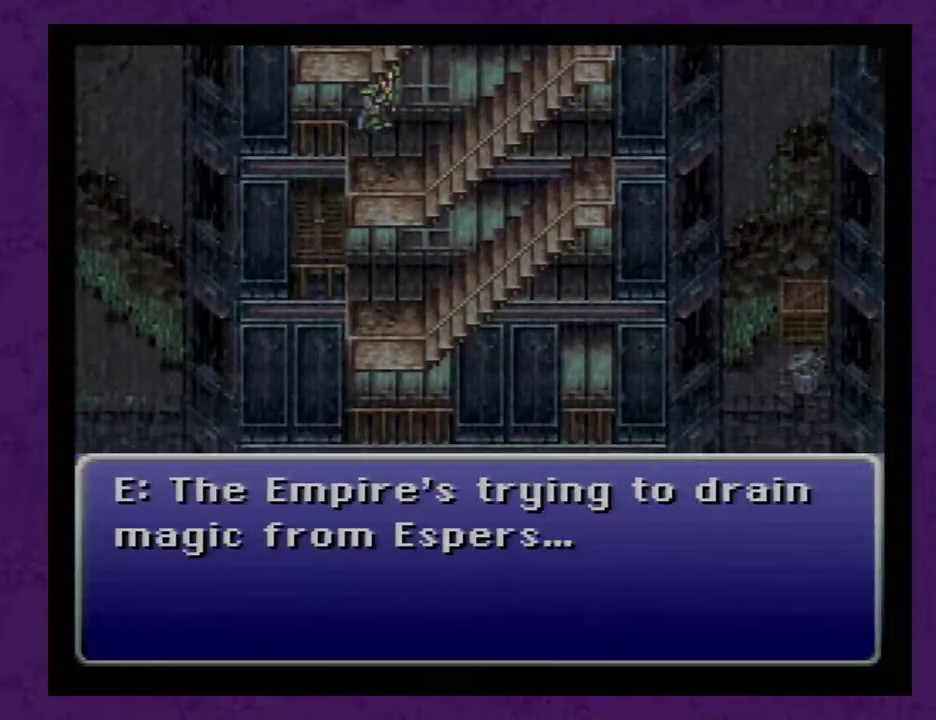
{"buttons": ["A"], "events": [[33, "A", "down"], [133, "A", "up"], [200, "A", "down"], [250, "A", "up"], [350, "A", "down"], [450, "A", "up"], [500, "A", "down"]]}
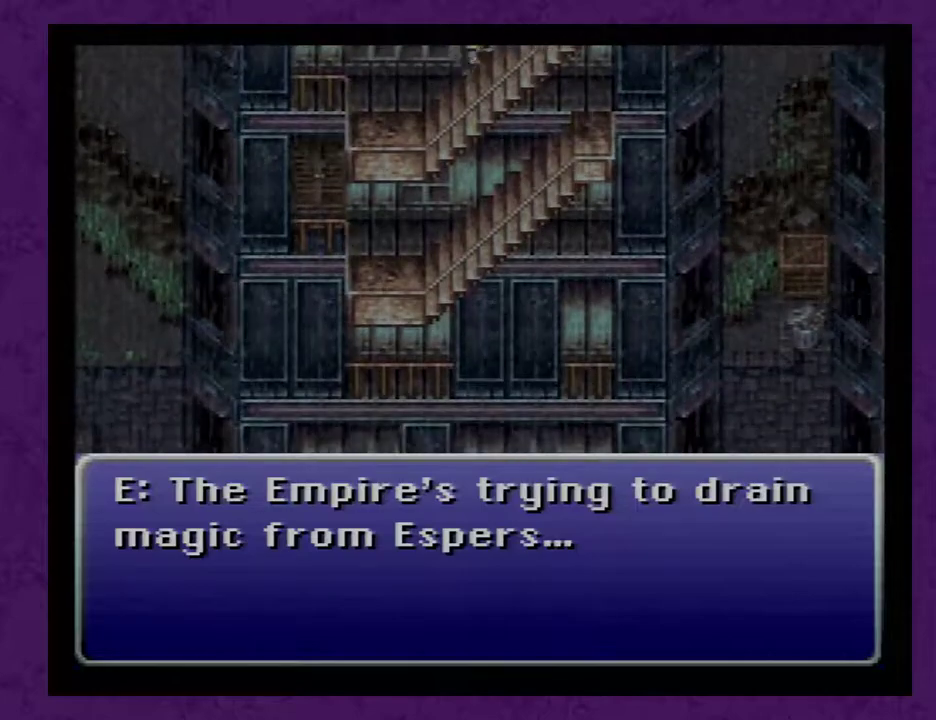
{"buttons": [], "events": [[100, "A", "up"], [167, "A", "down"], [250, "A", "up"], [350, "A", "down"], [433, "A", "up"]]}
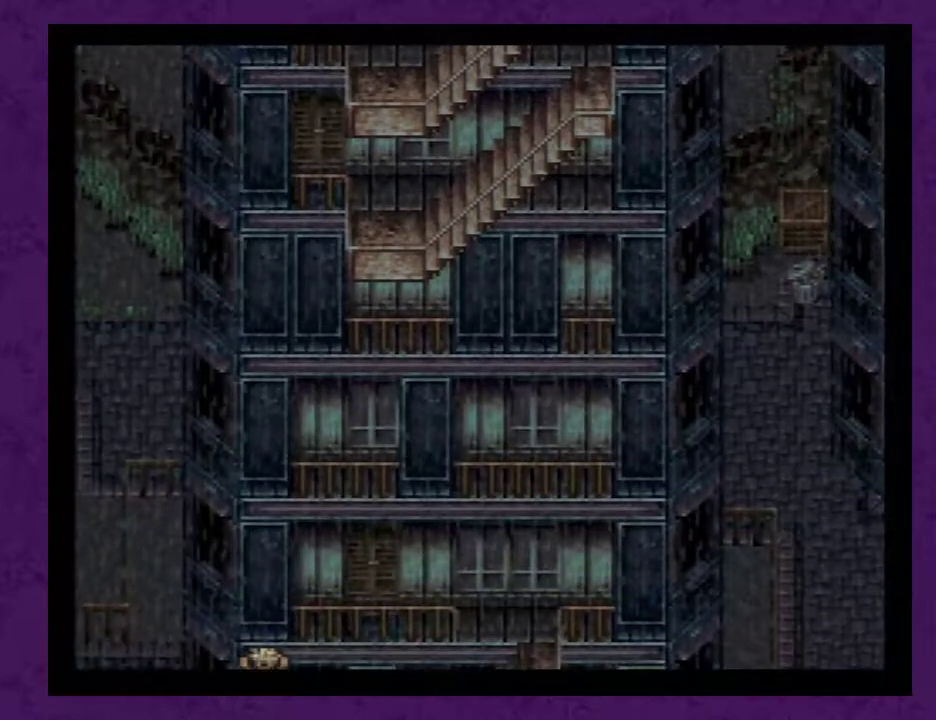
{"buttons": [], "events": [[33, "A", "down"], [100, "A", "up"], [183, "A", "down"], [317, "A", "up"], [400, "A", "down"], [500, "A", "up"]]}
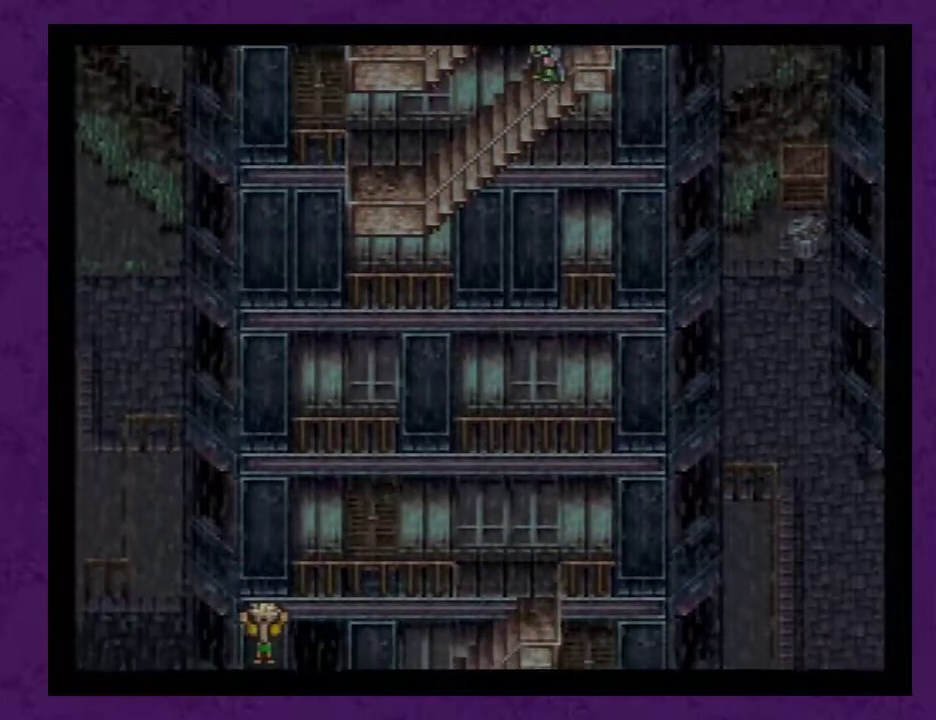
{"buttons": ["A"], "events": [[100, "A", "down"], [183, "A", "up"], [283, "A", "down"], [383, "A", "up"], [467, "A", "down"]]}
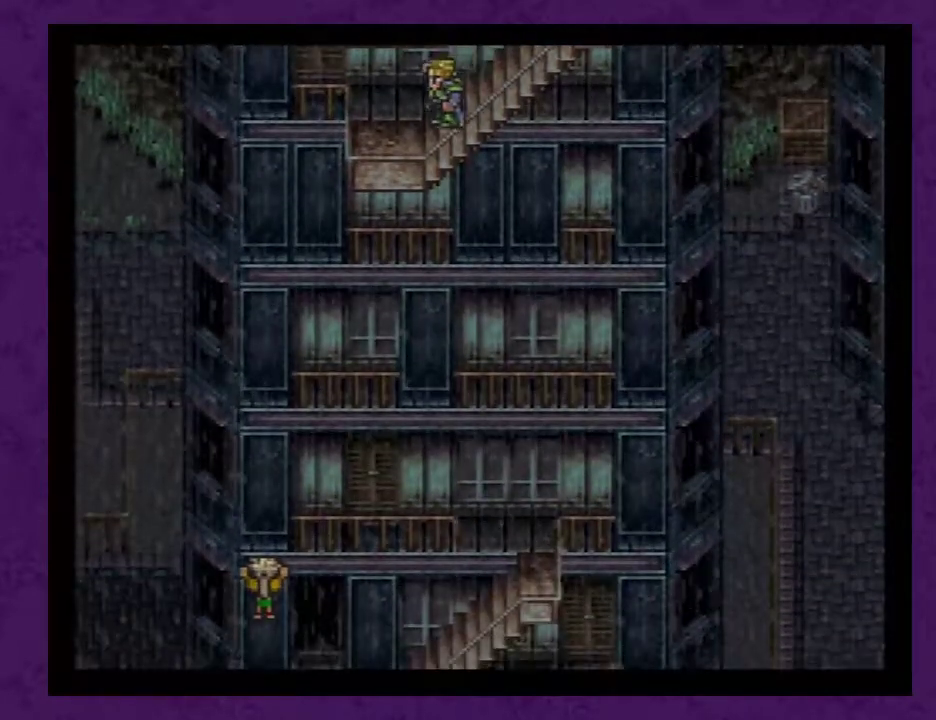
{"buttons": [], "events": [[100, "A", "up"], [183, "A", "down"], [317, "A", "up"], [367, "A", "down"], [500, "A", "up"]]}
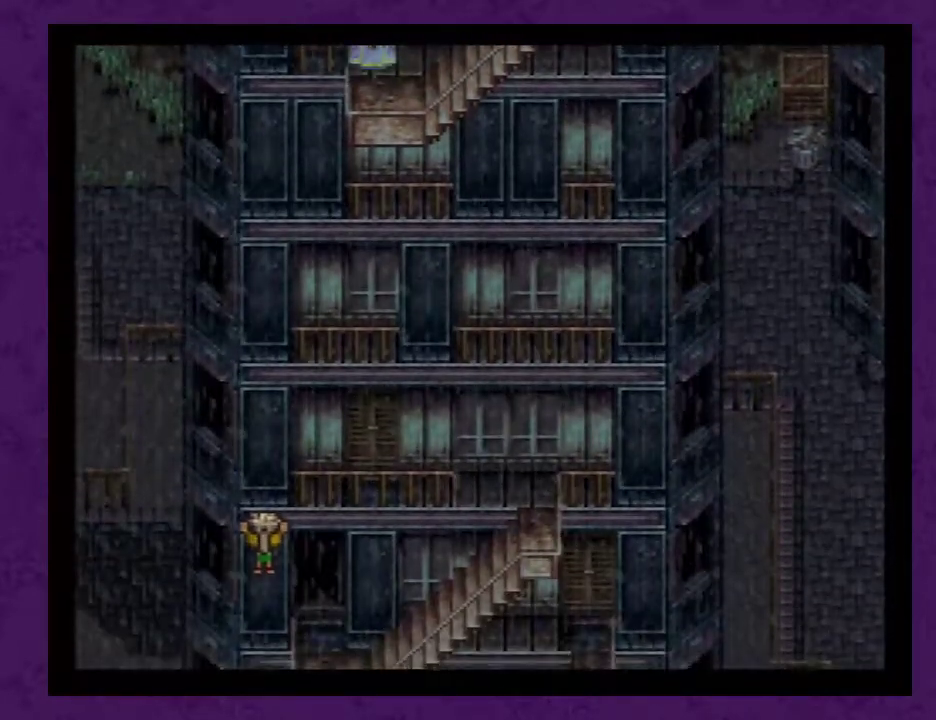
{"buttons": ["A"], "events": [[117, "A", "down"], [183, "A", "up"], [250, "A", "down"], [400, "A", "up"], [500, "A", "down"]]}
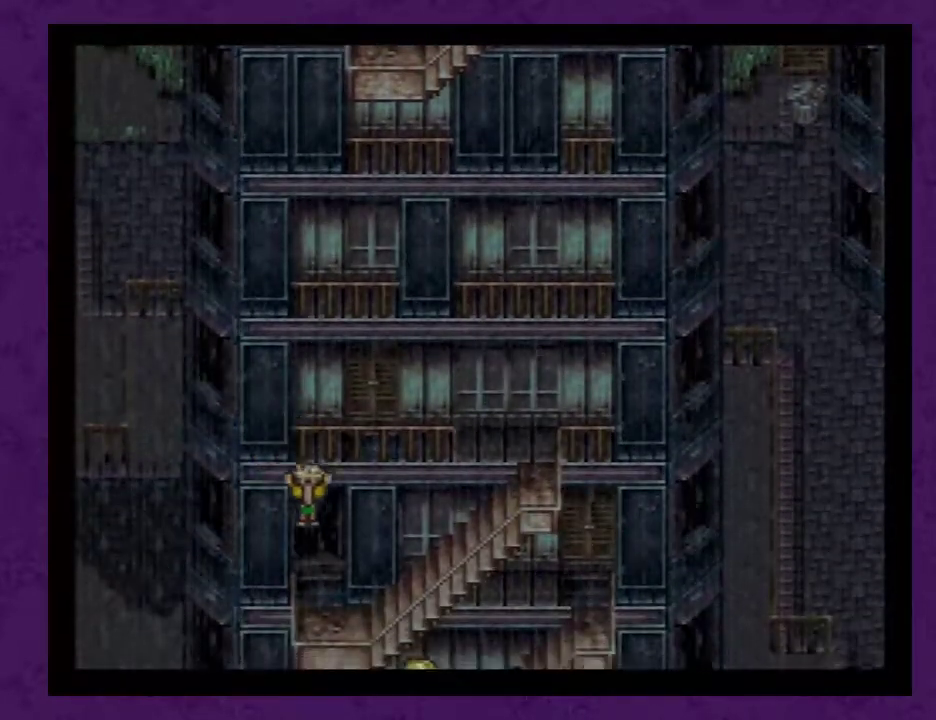
{"buttons": [], "events": [[83, "A", "up"], [183, "A", "down"], [283, "A", "up"], [333, "A", "down"], [467, "A", "up"]]}
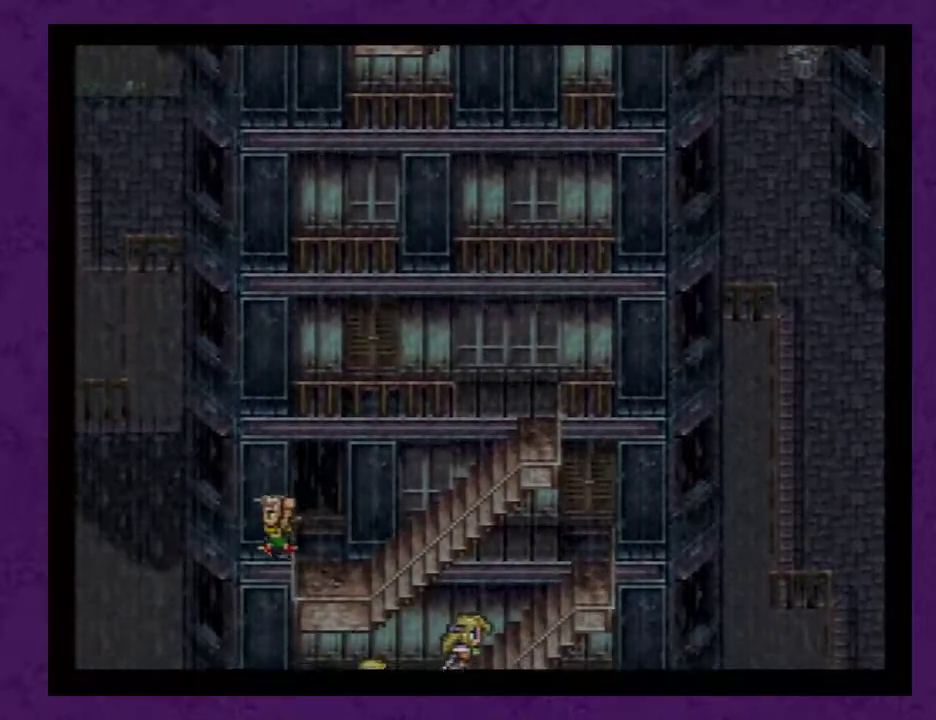
{"buttons": [], "events": [[267, "A", "down"], [367, "A", "up"], [433, "A", "down"], [483, "A", "up"]]}
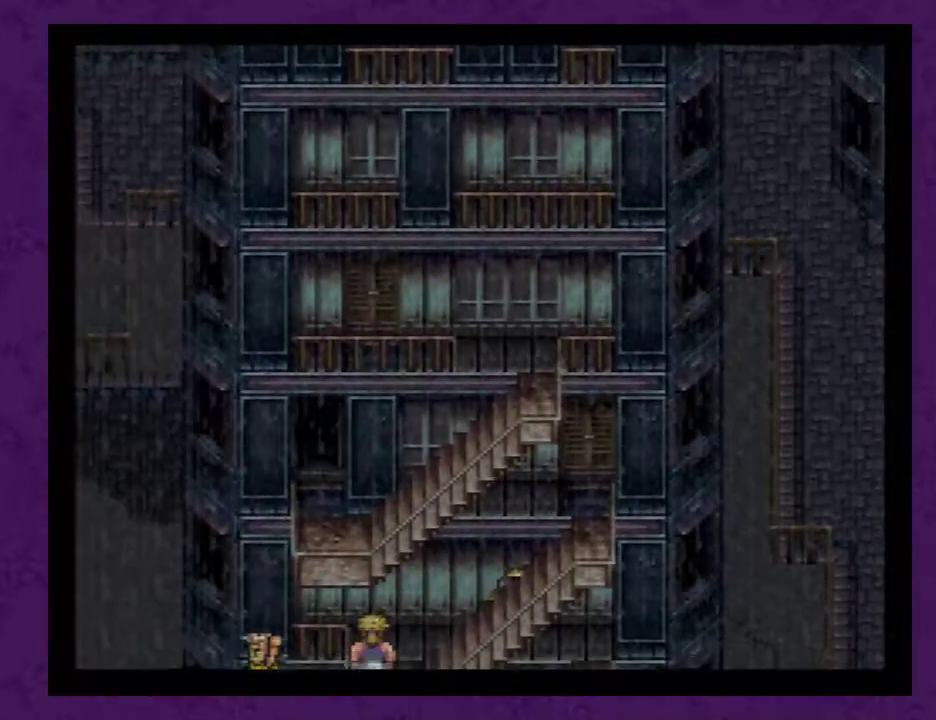
{"buttons": ["A"], "events": [[83, "A", "down"], [183, "A", "up"], [267, "A", "down"], [367, "A", "up"], [483, "A", "down"]]}
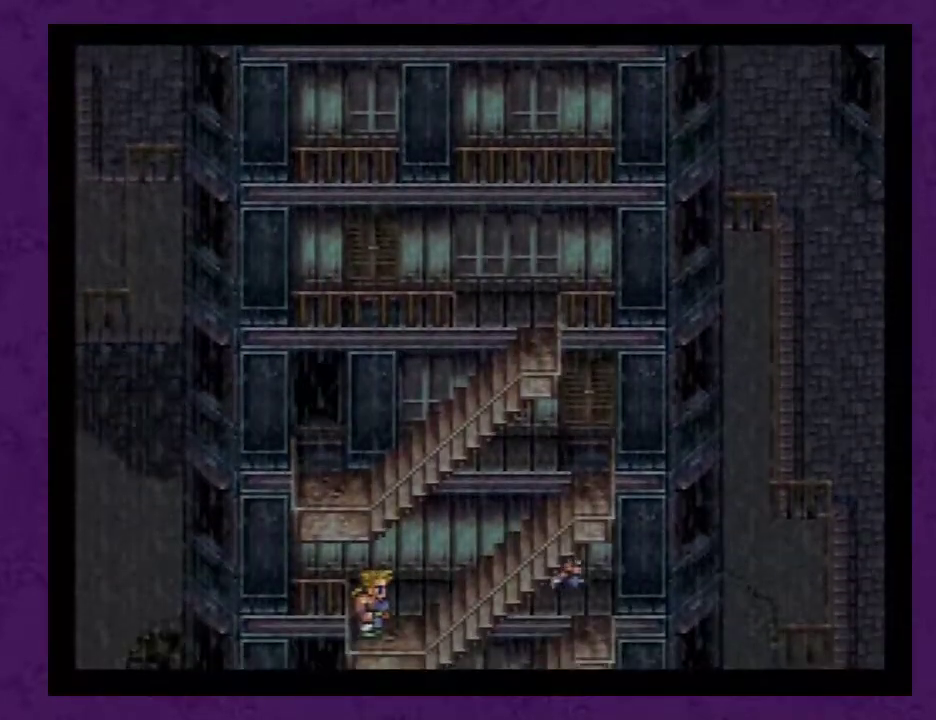
{"buttons": [], "events": [[83, "A", "up"], [167, "A", "down"], [300, "A", "up"], [383, "A", "down"], [483, "A", "up"]]}
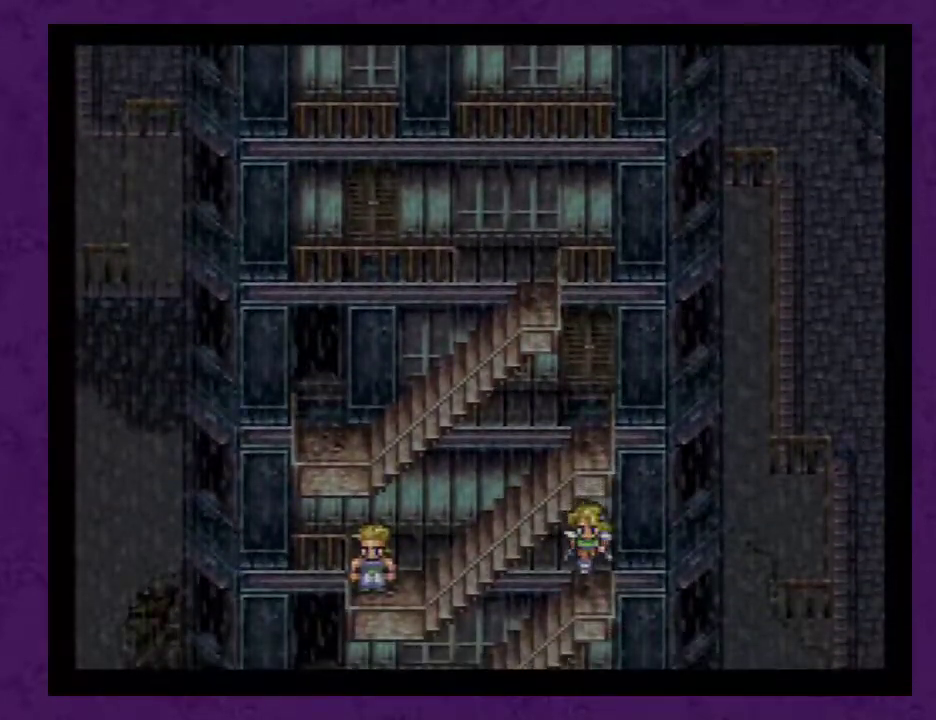
{"buttons": ["A"], "events": [[100, "A", "down"], [200, "A", "up"], [283, "A", "down"], [383, "A", "up"], [500, "A", "down"]]}
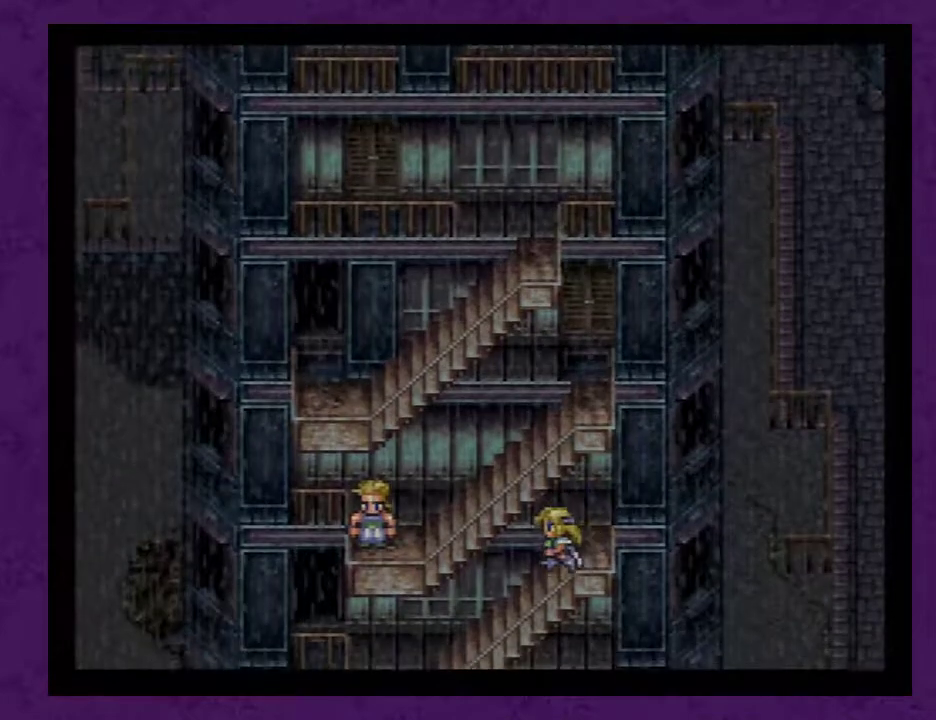
{"buttons": ["A"], "events": [[100, "A", "up"], [183, "A", "down"], [250, "A", "up"], [350, "A", "down"], [433, "A", "up"], [500, "A", "down"]]}
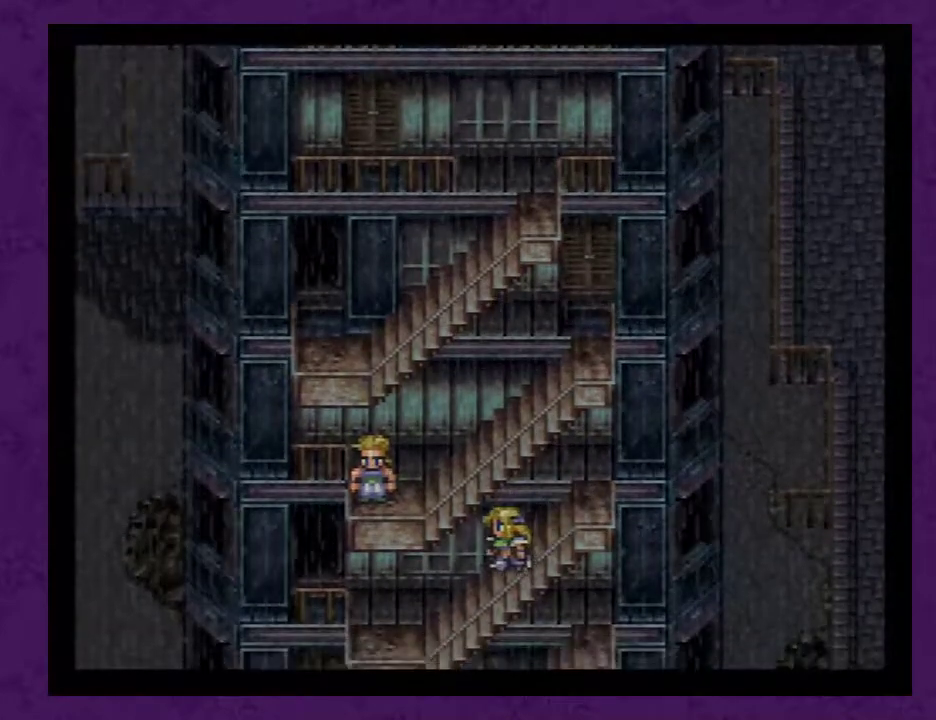
{"buttons": [], "events": [[83, "A", "up"], [183, "A", "down"], [300, "A", "up"], [367, "A", "down"], [467, "A", "up"]]}
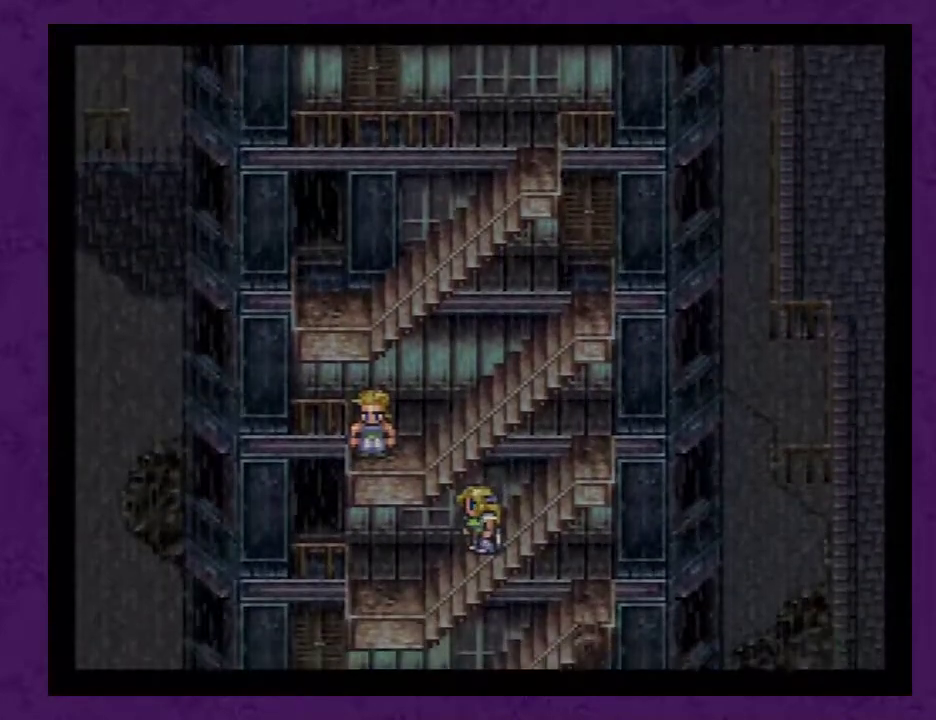
{"buttons": ["A"], "events": [[50, "A", "down"], [150, "A", "up"], [233, "A", "down"], [367, "A", "up"], [417, "A", "down"]]}
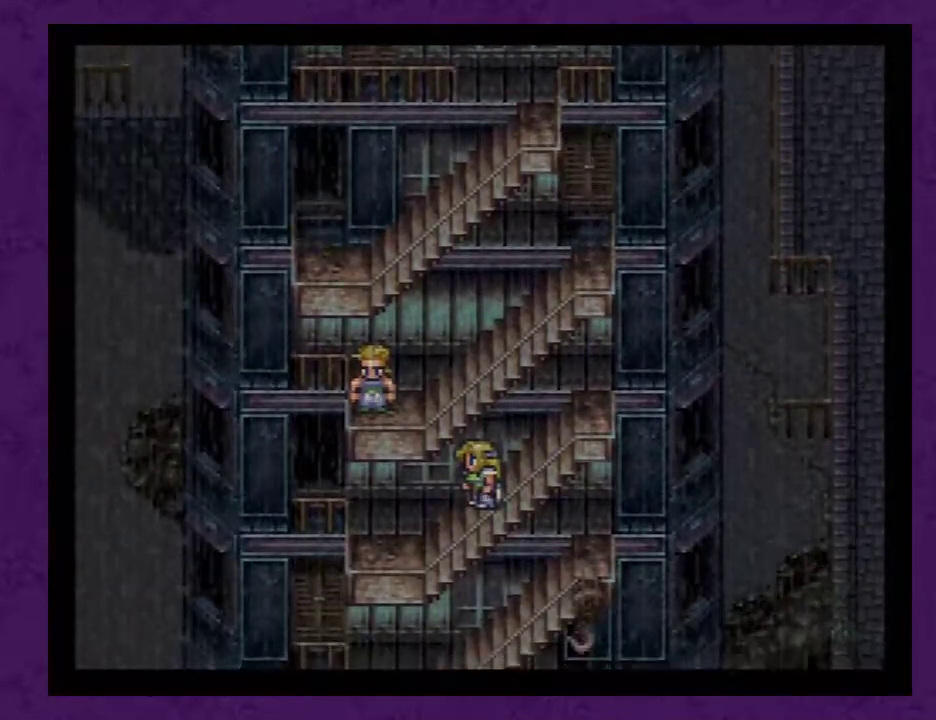
{"buttons": [], "events": [[50, "A", "up"], [133, "A", "down"], [267, "A", "up"], [317, "A", "down"], [450, "A", "up"]]}
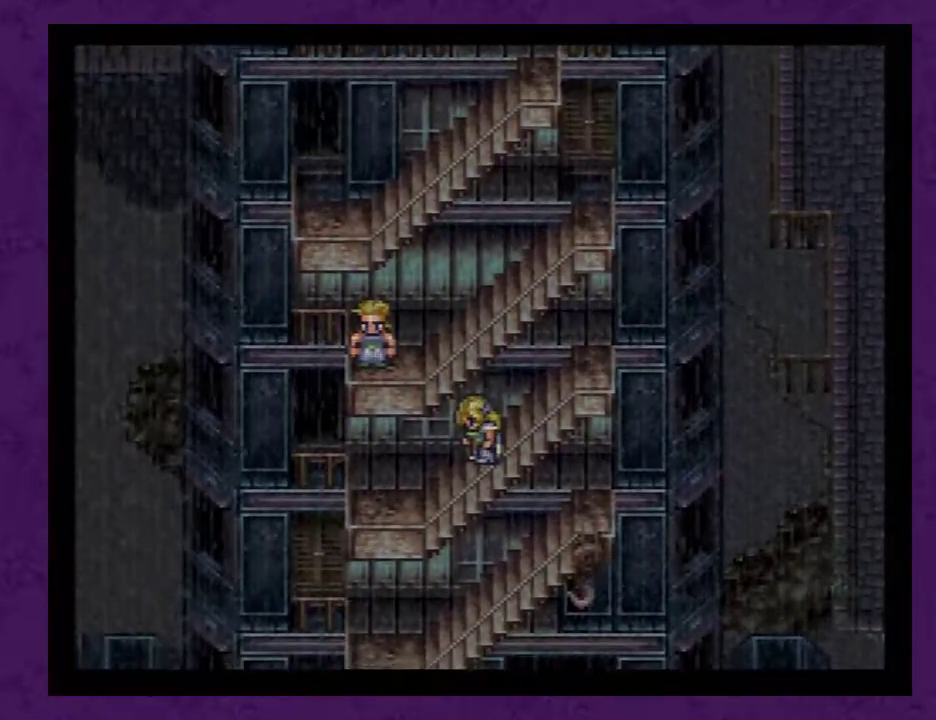
{"buttons": ["A"], "events": [[17, "A", "down"], [133, "A", "up"], [200, "A", "down"], [283, "A", "up"], [350, "A", "down"], [433, "A", "up"], [500, "A", "down"]]}
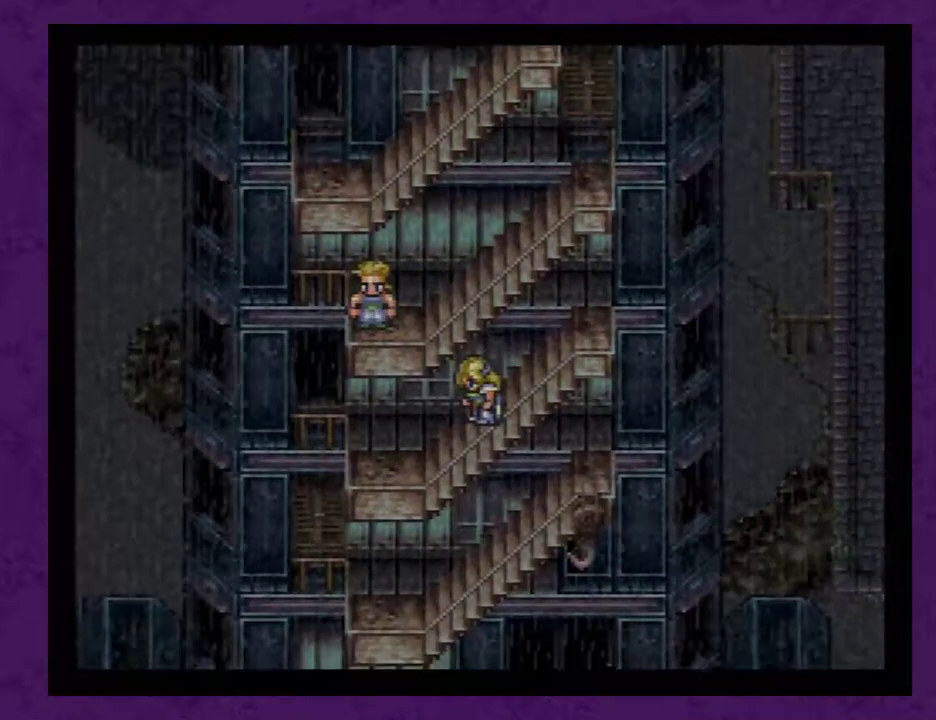
{"buttons": ["A"], "events": [[100, "A", "up"], [150, "A", "down"], [217, "A", "up"], [317, "A", "down"], [383, "A", "up"], [467, "A", "down"]]}
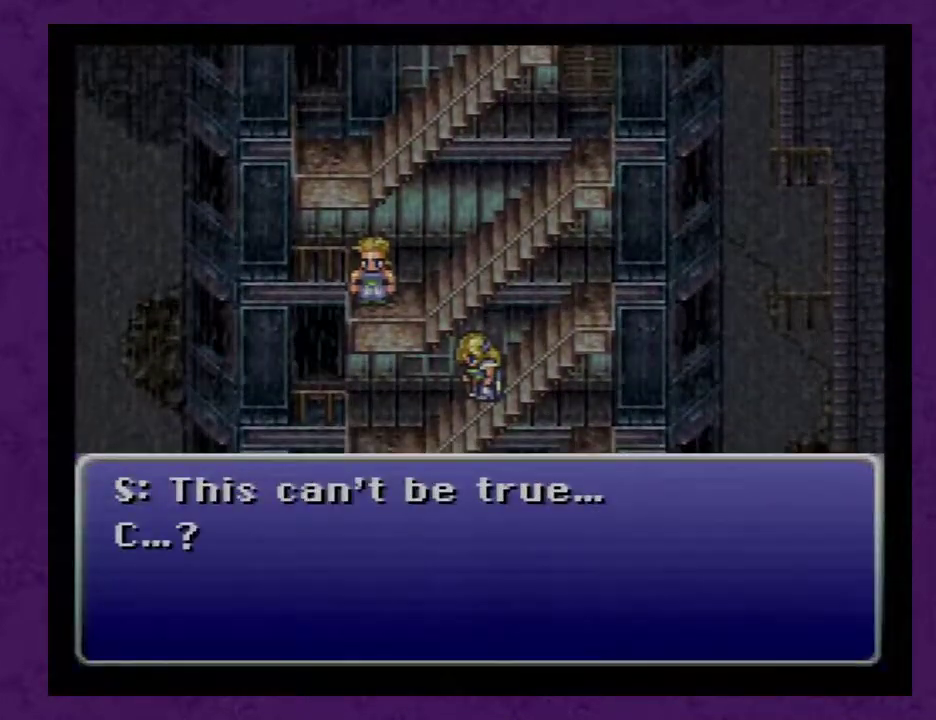
{"buttons": ["A"], "events": [[67, "A", "up"], [133, "A", "down"], [217, "A", "up"], [283, "A", "down"], [367, "A", "up"], [467, "A", "down"]]}
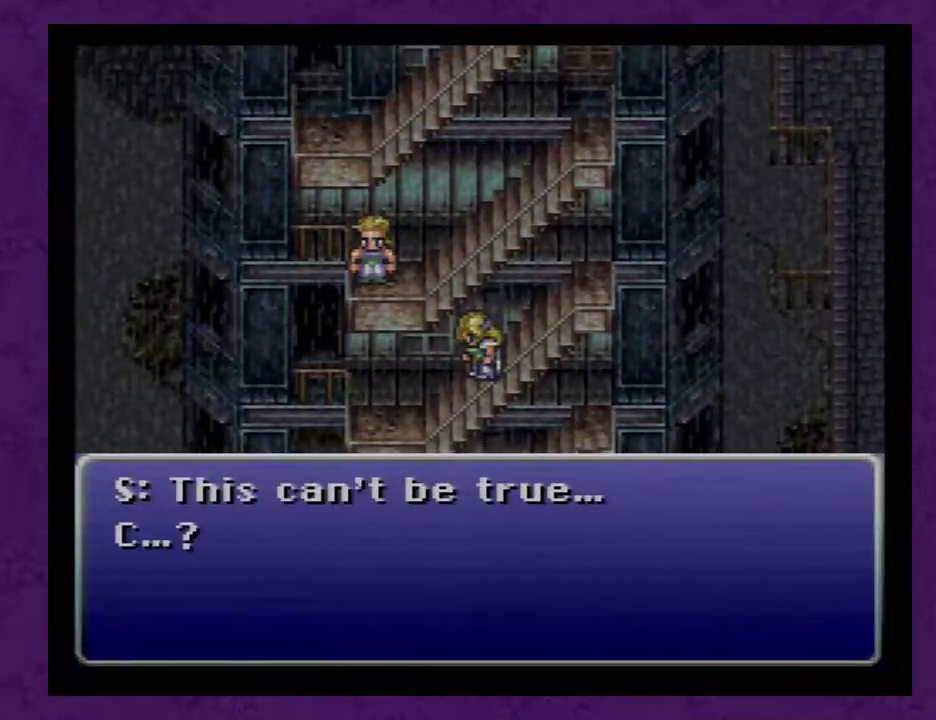
{"buttons": ["A"], "events": [[67, "A", "up"], [117, "A", "down"], [217, "A", "up"], [283, "A", "down"], [367, "A", "up"], [467, "A", "down"]]}
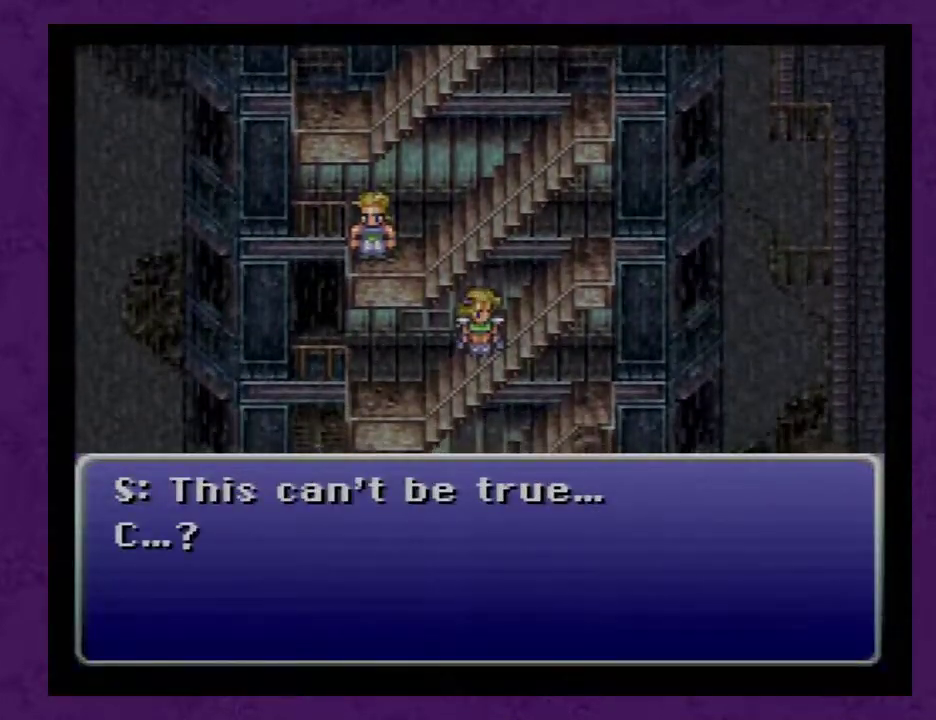
{"buttons": ["A"], "events": [[67, "A", "up"], [117, "A", "down"], [217, "A", "up"], [283, "A", "down"], [367, "A", "up"], [433, "A", "down"]]}
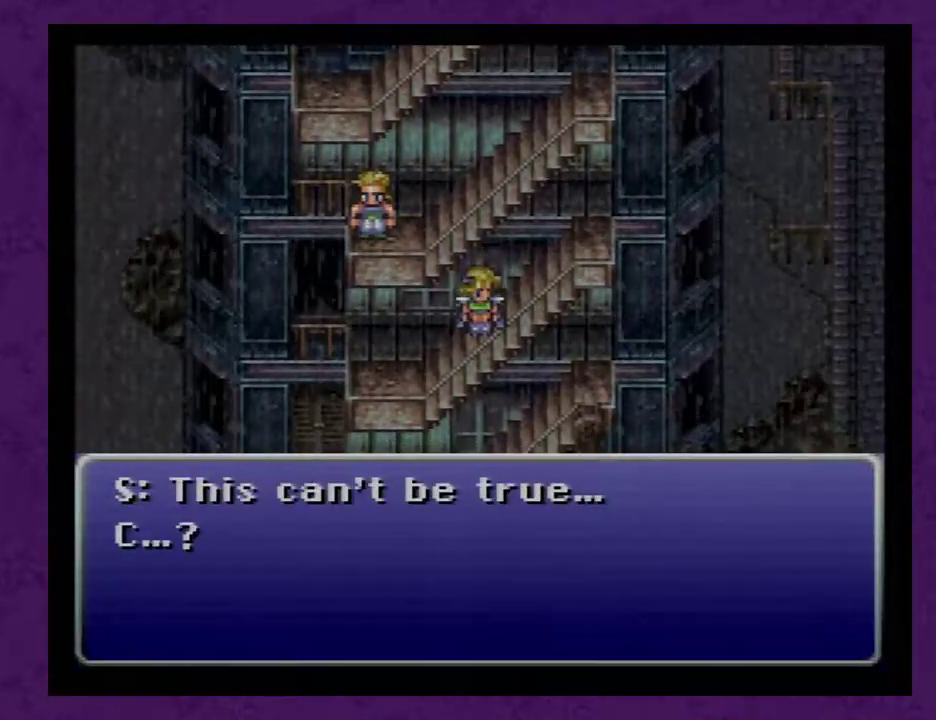
{"buttons": [], "events": [[33, "A", "up"], [100, "A", "down"], [150, "A", "up"], [250, "A", "down"], [350, "A", "up"], [400, "A", "down"], [500, "A", "up"]]}
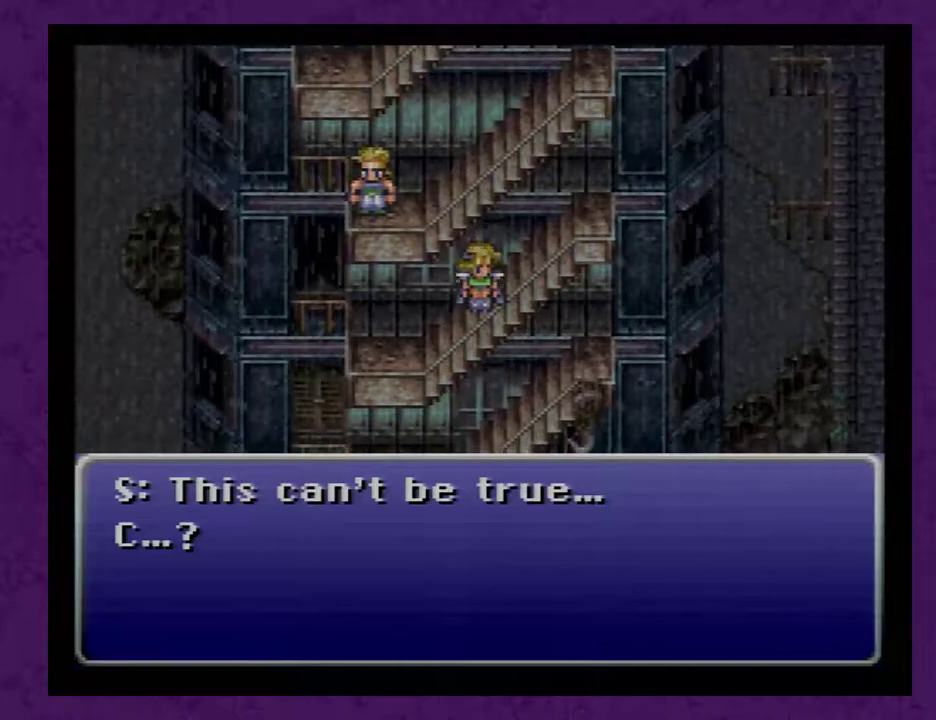
{"buttons": ["A"], "events": [[100, "A", "down"], [150, "A", "up"], [250, "A", "down"], [350, "A", "up"], [433, "A", "down"]]}
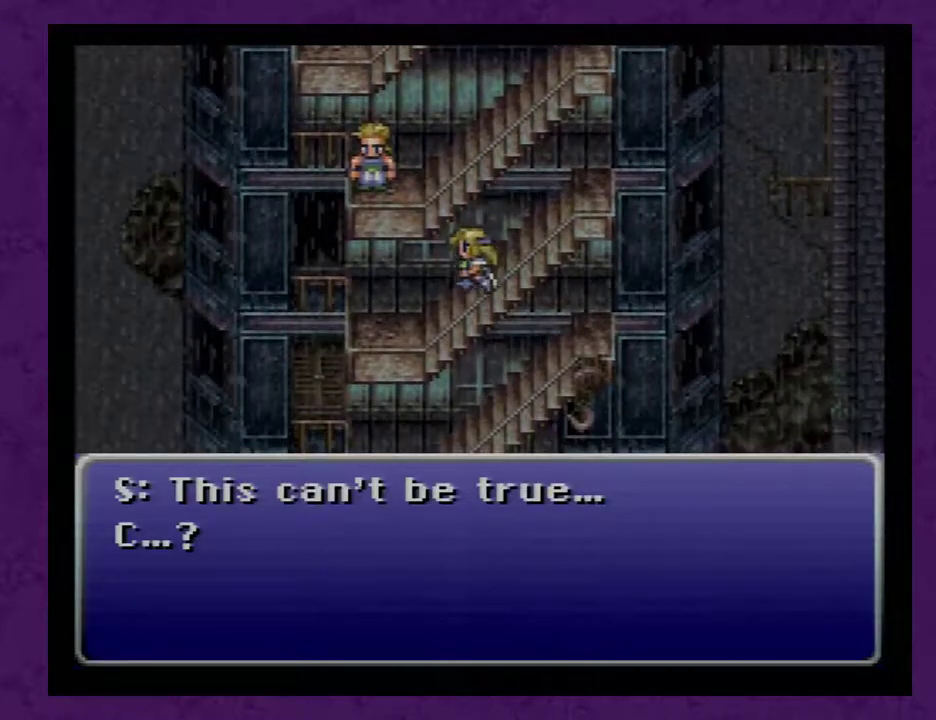
{"buttons": ["A"], "events": [[33, "A", "up"], [100, "A", "down"], [183, "A", "up"], [283, "A", "down"], [367, "A", "up"], [433, "A", "down"]]}
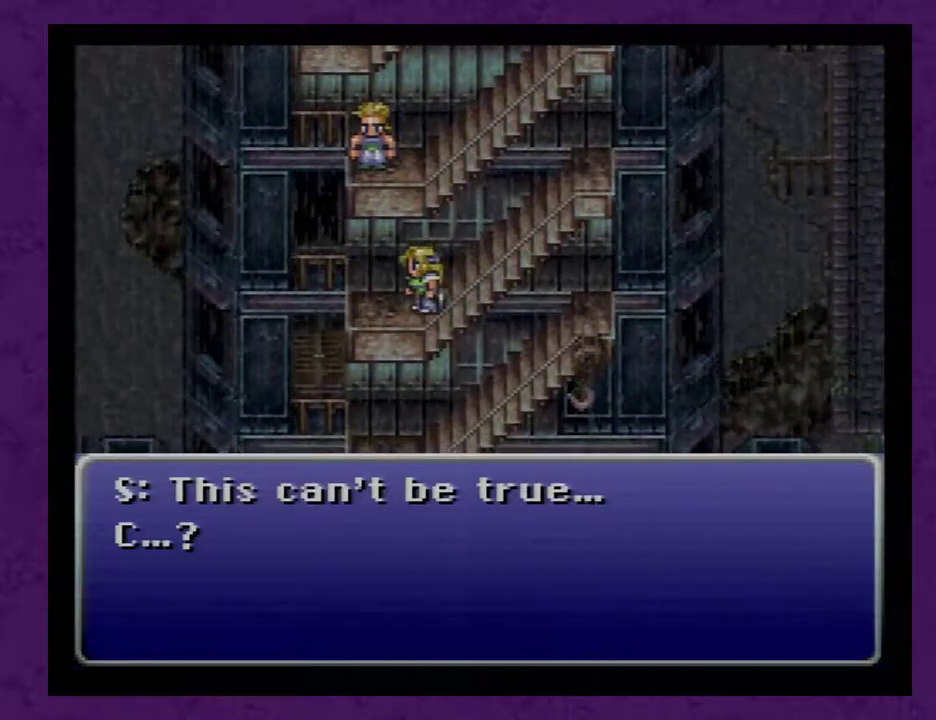
{"buttons": [], "events": [[33, "A", "up"], [100, "A", "down"], [183, "A", "up"], [283, "A", "down"], [350, "A", "up"], [400, "A", "down"], [467, "A", "up"]]}
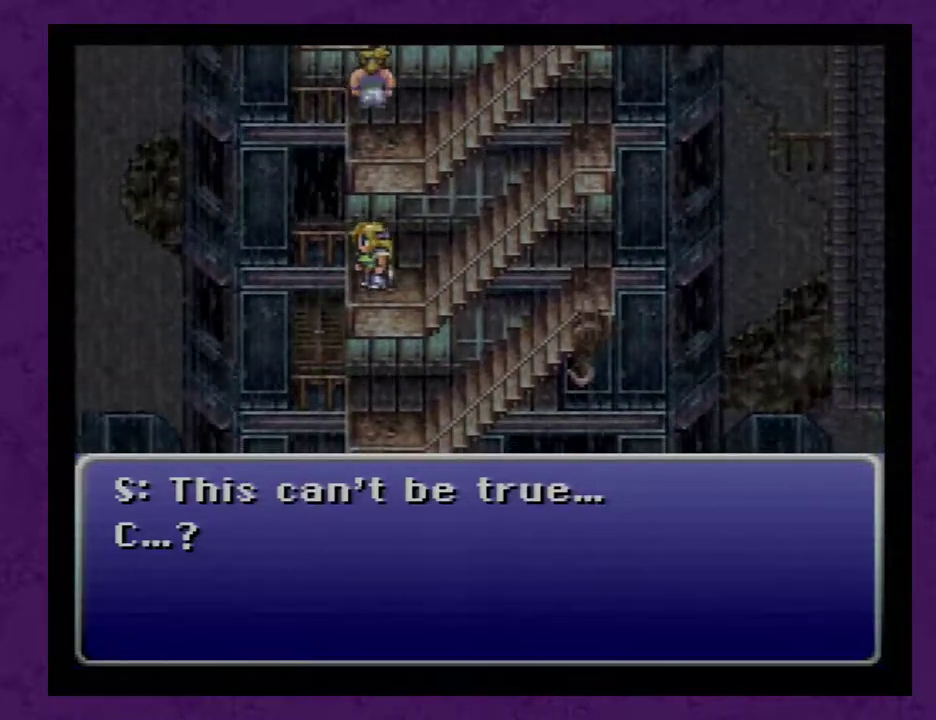
{"buttons": ["A"], "events": [[83, "A", "down"], [150, "A", "up"], [283, "A", "down"], [367, "A", "up"], [467, "A", "down"]]}